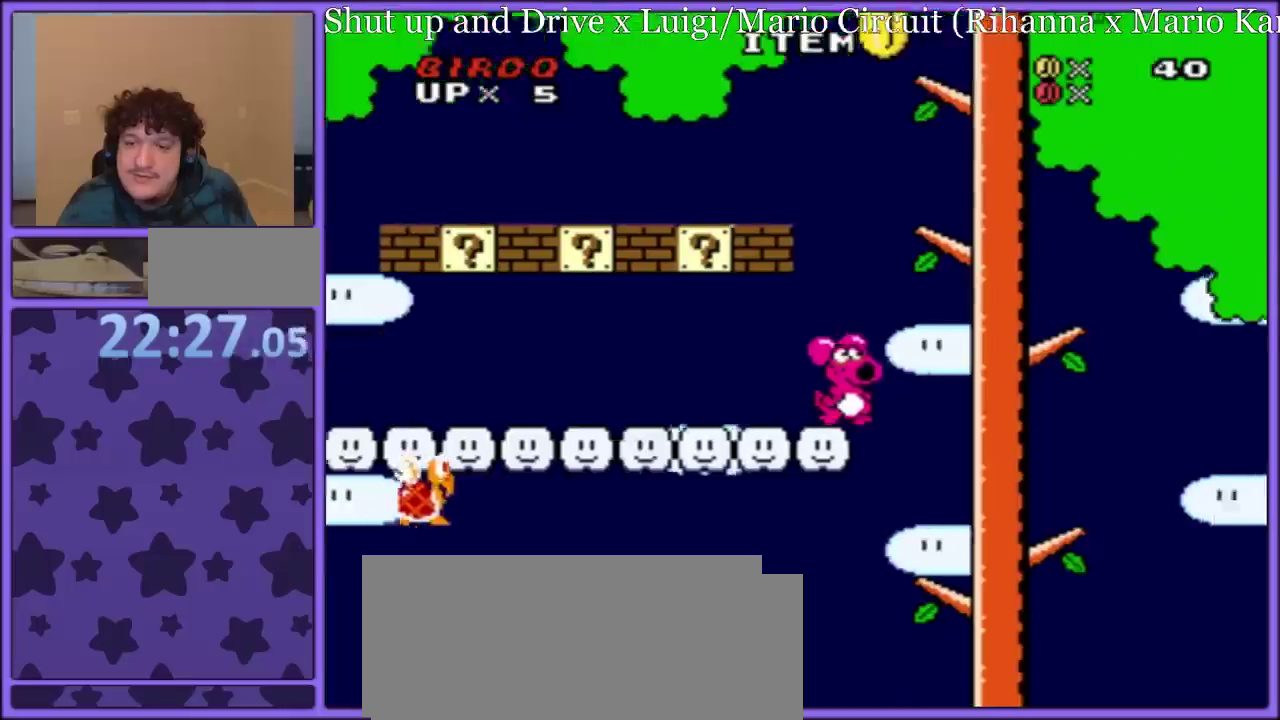
Gameplay with a controller (Nintendo layout); each line is a JSON object with the inputs held at the frame after it. "events" lists button and stick changes between this image and that frame as [ms after this image, input, new state], when the widget could be followed in between. Not read: L3 R3.
{"buttons": ["B", "Y", "DPAD_RIGHT"], "events": []}
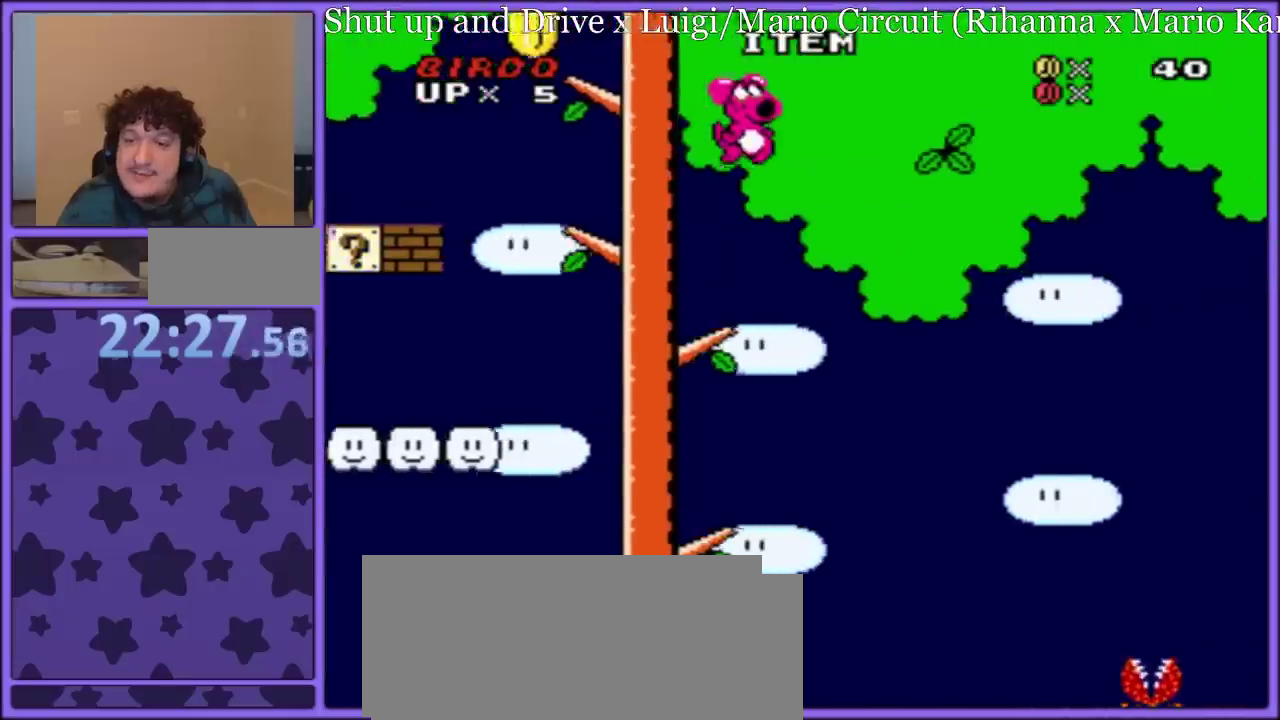
{"buttons": ["B", "Y", "DPAD_RIGHT"], "events": []}
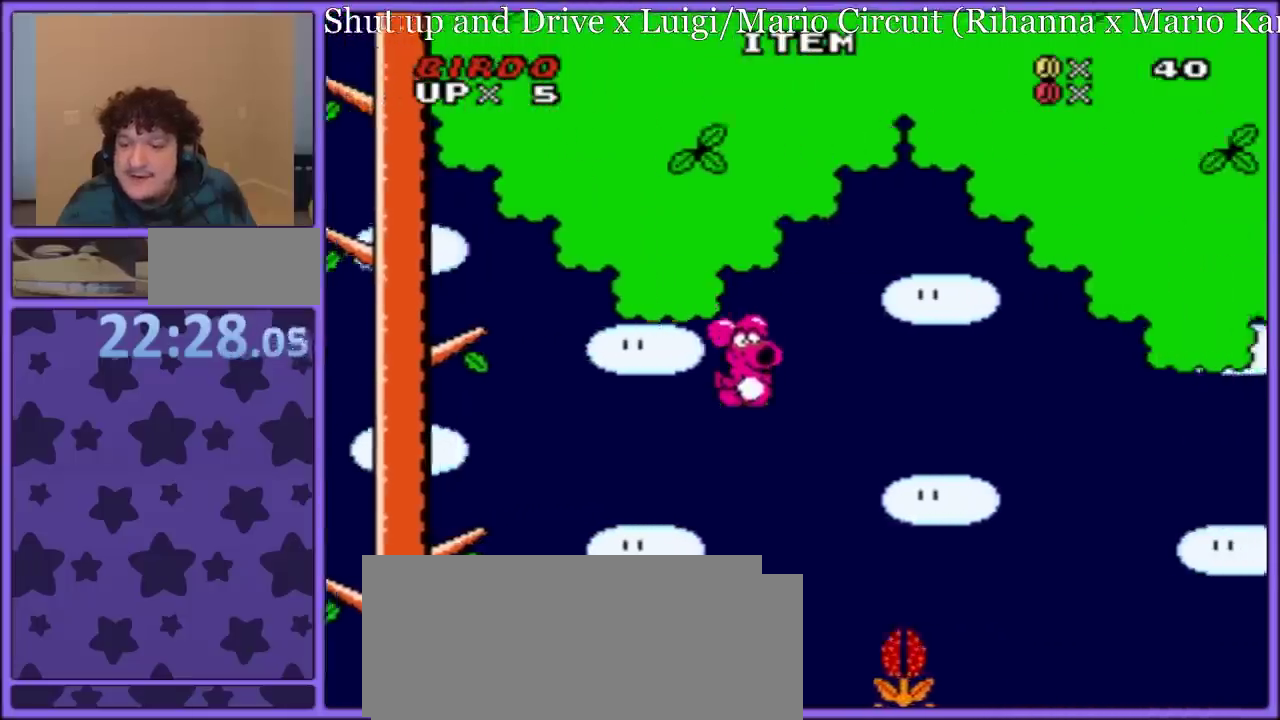
{"buttons": ["B", "Y", "DPAD_RIGHT"], "events": []}
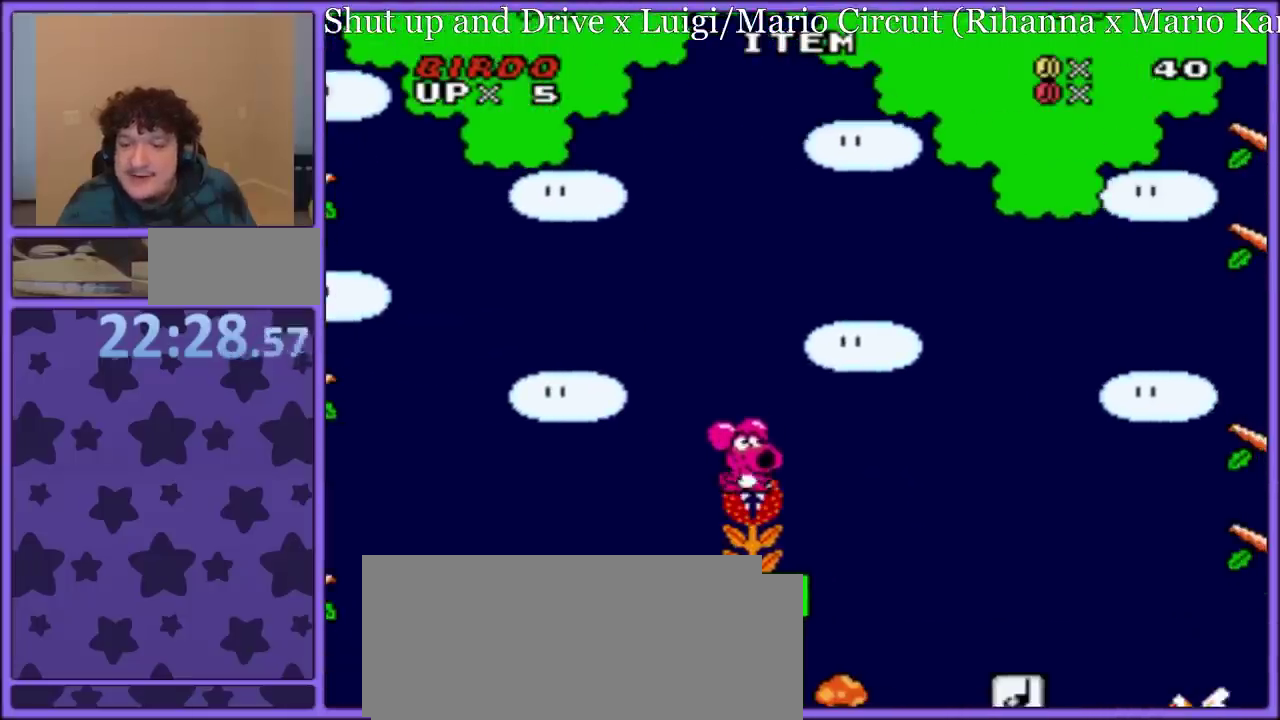
{"buttons": ["Y", "DPAD_RIGHT"], "events": [[317, "B", "up"]]}
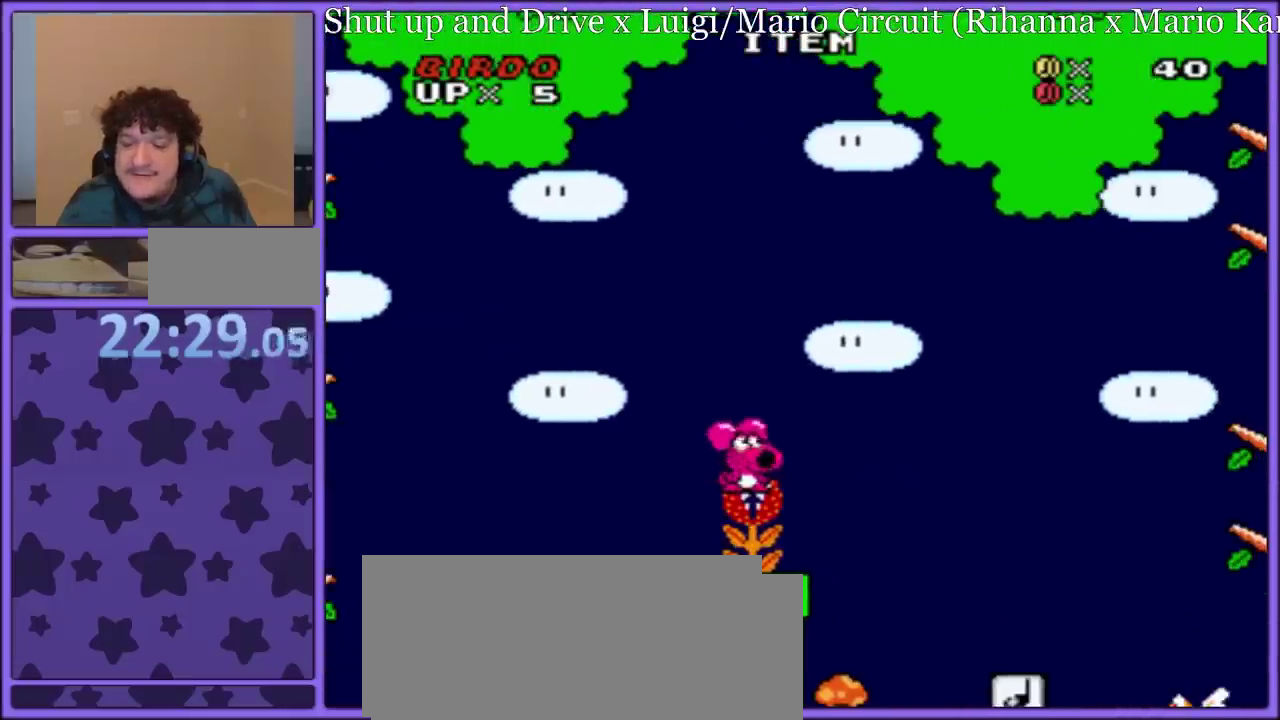
{"buttons": ["Y", "DPAD_LEFT"], "events": [[250, "DPAD_RIGHT", "up"], [300, "DPAD_LEFT", "down"]]}
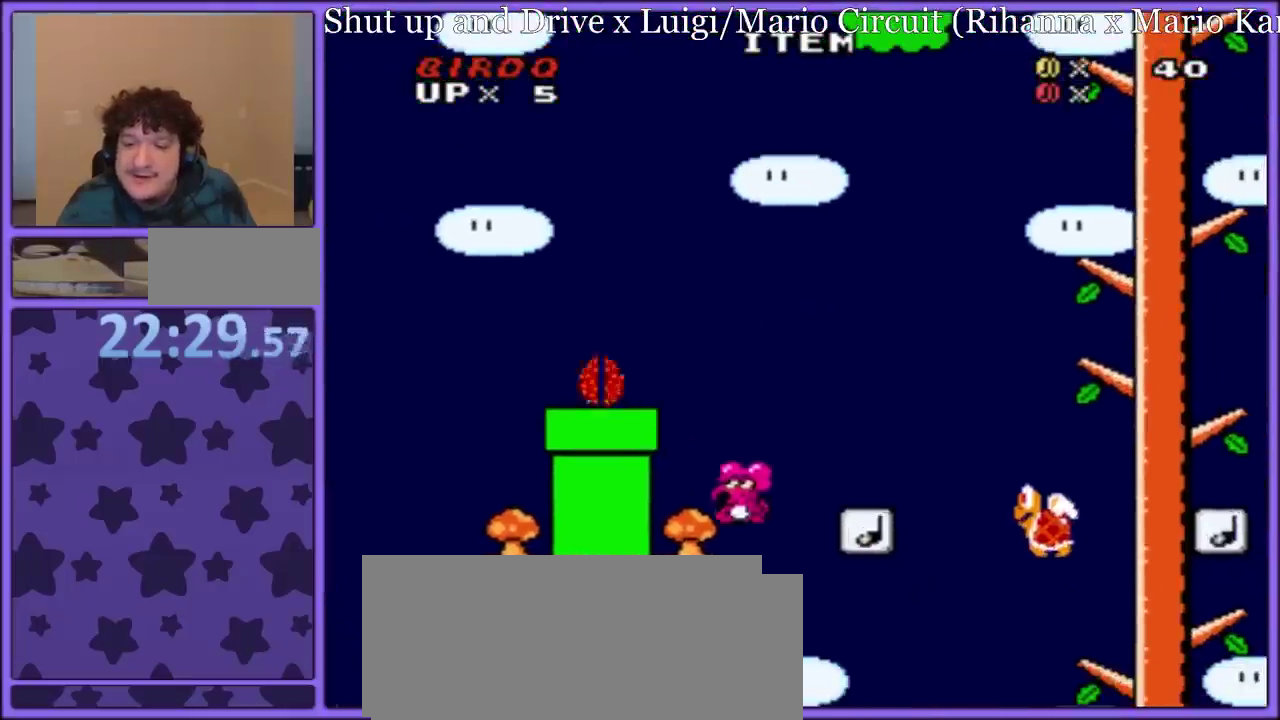
{"buttons": ["Y"], "events": [[50, "DPAD_LEFT", "up"]]}
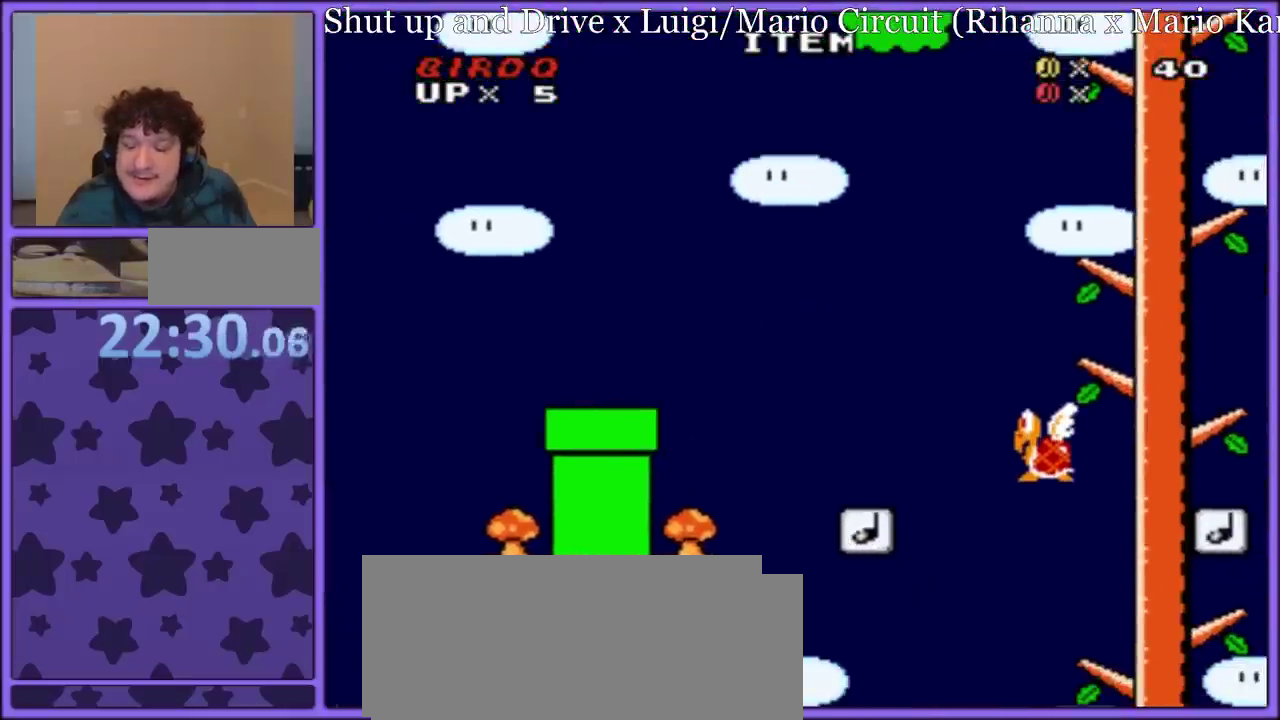
{"buttons": [], "events": [[283, "Y", "up"]]}
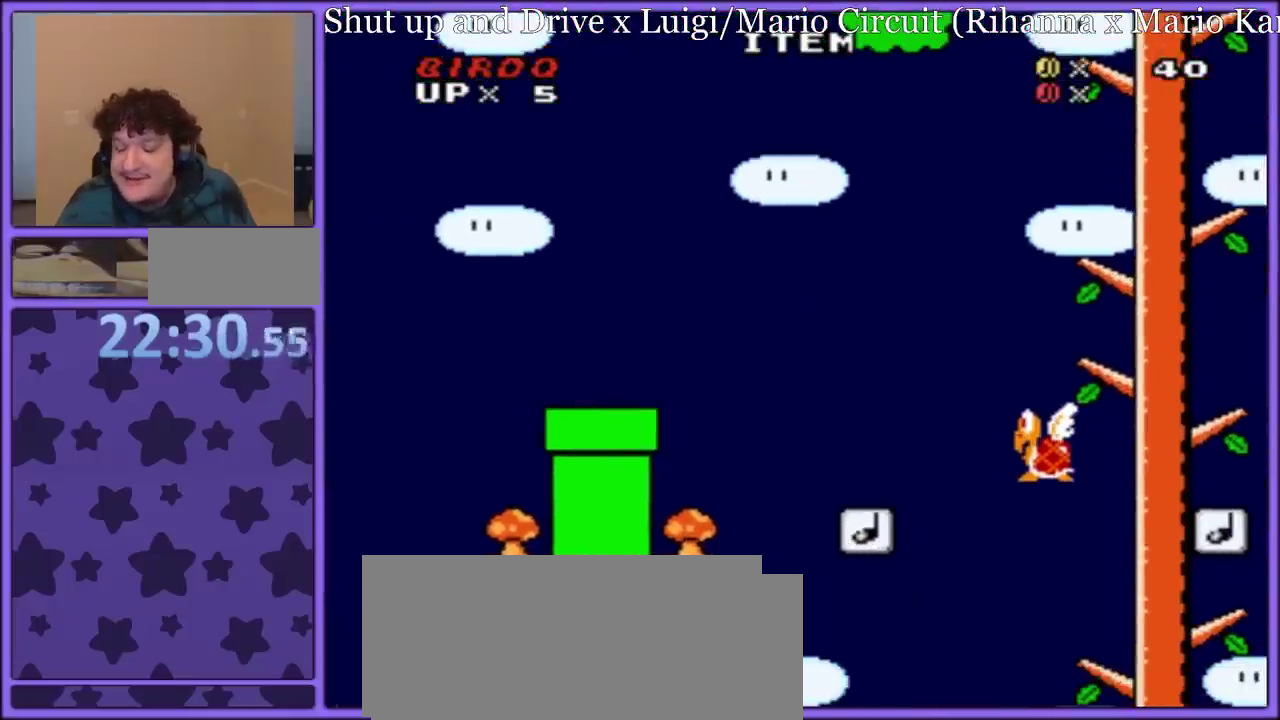
{"buttons": [], "events": []}
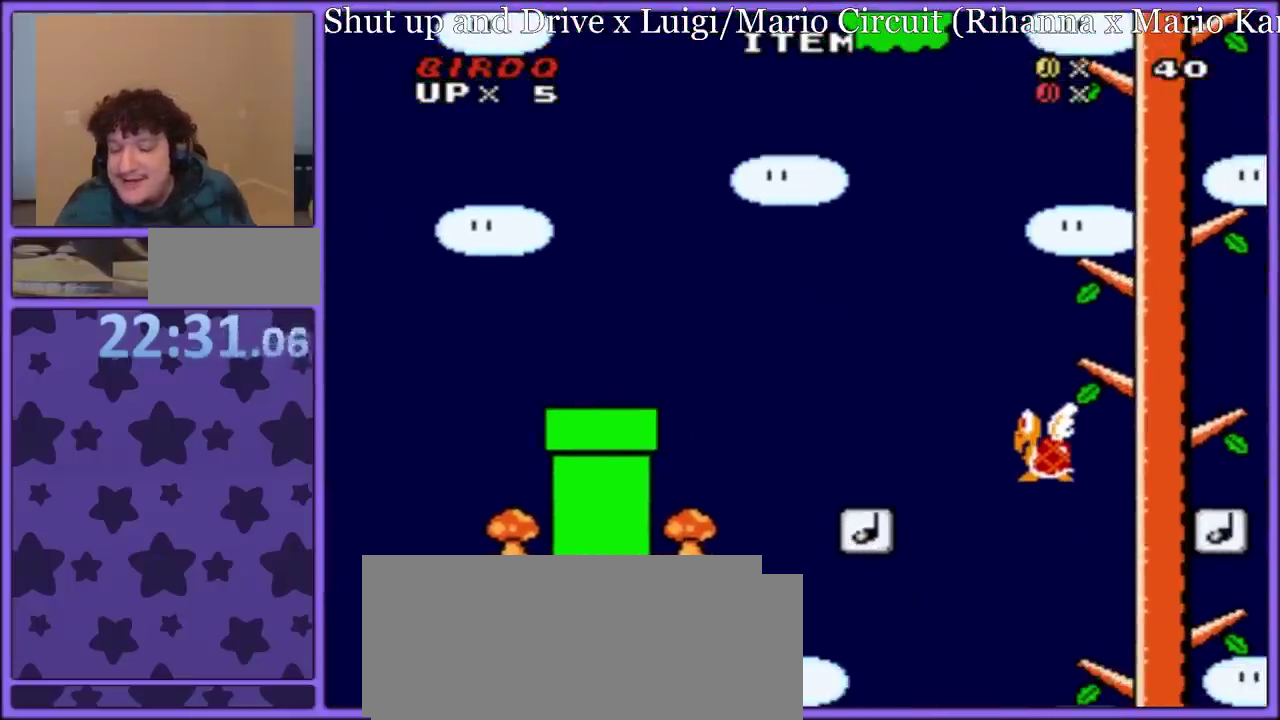
{"buttons": [], "events": []}
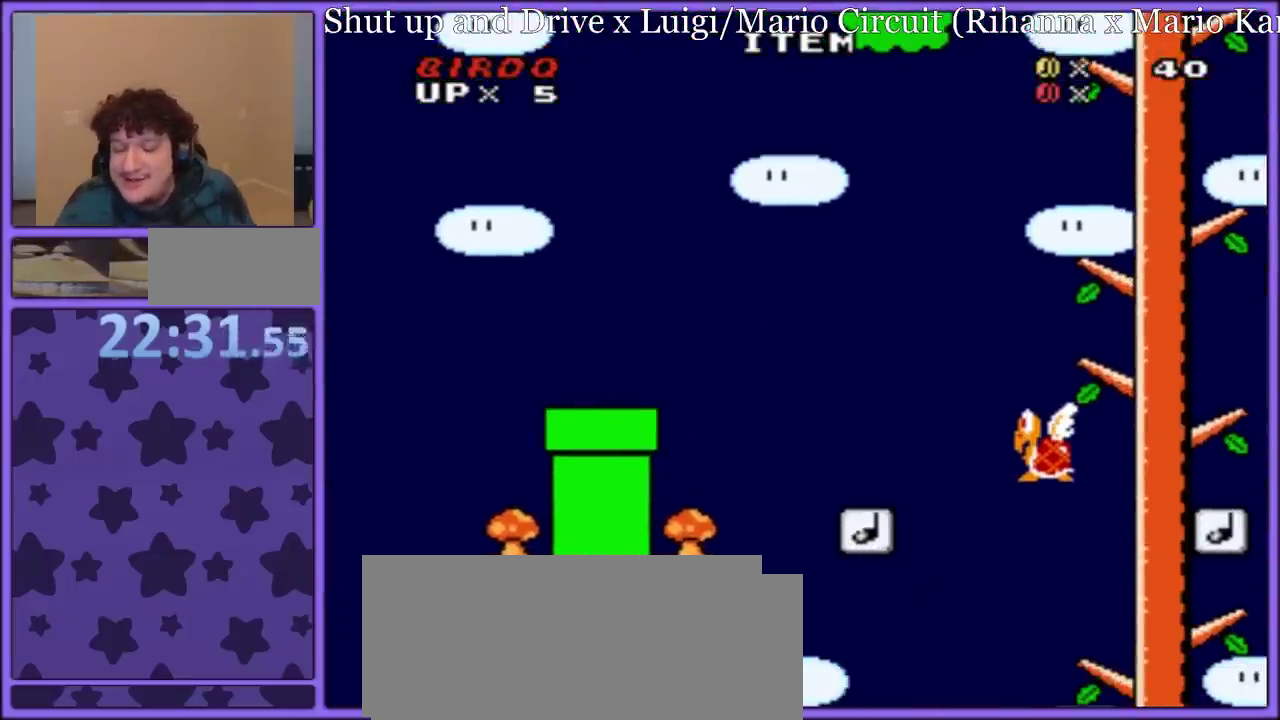
{"buttons": [], "events": []}
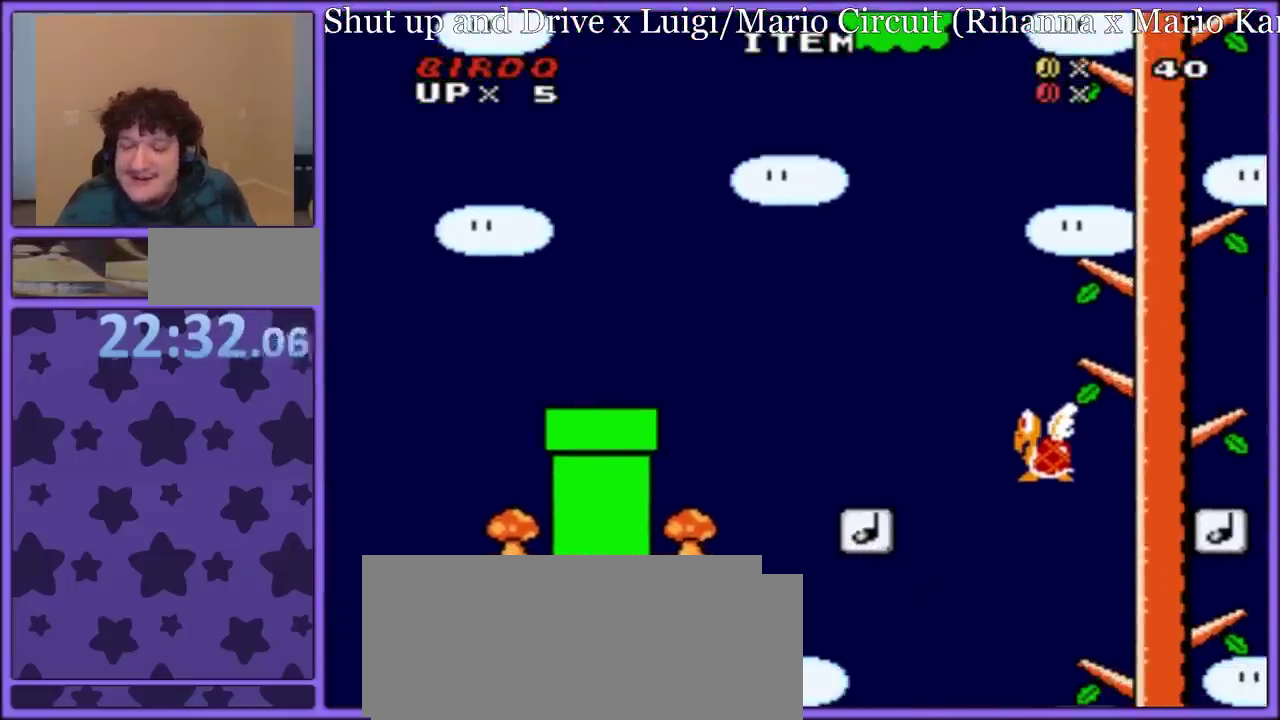
{"buttons": [], "events": []}
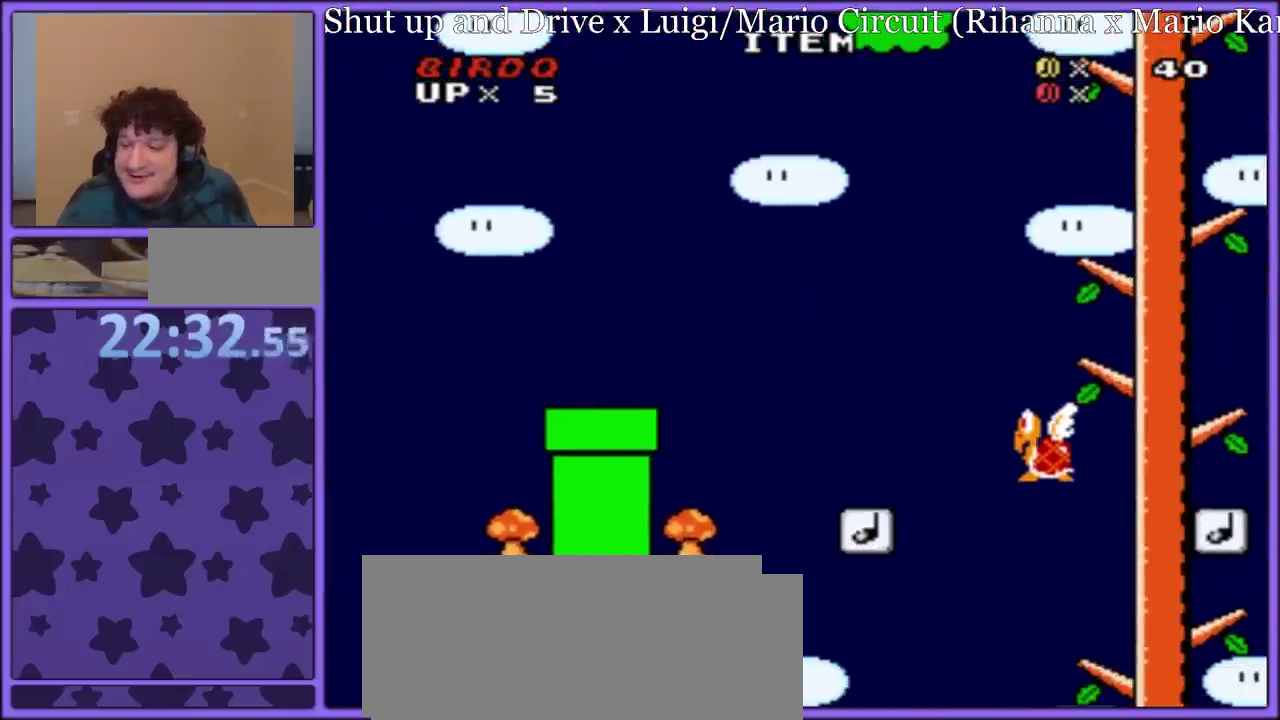
{"buttons": [], "events": []}
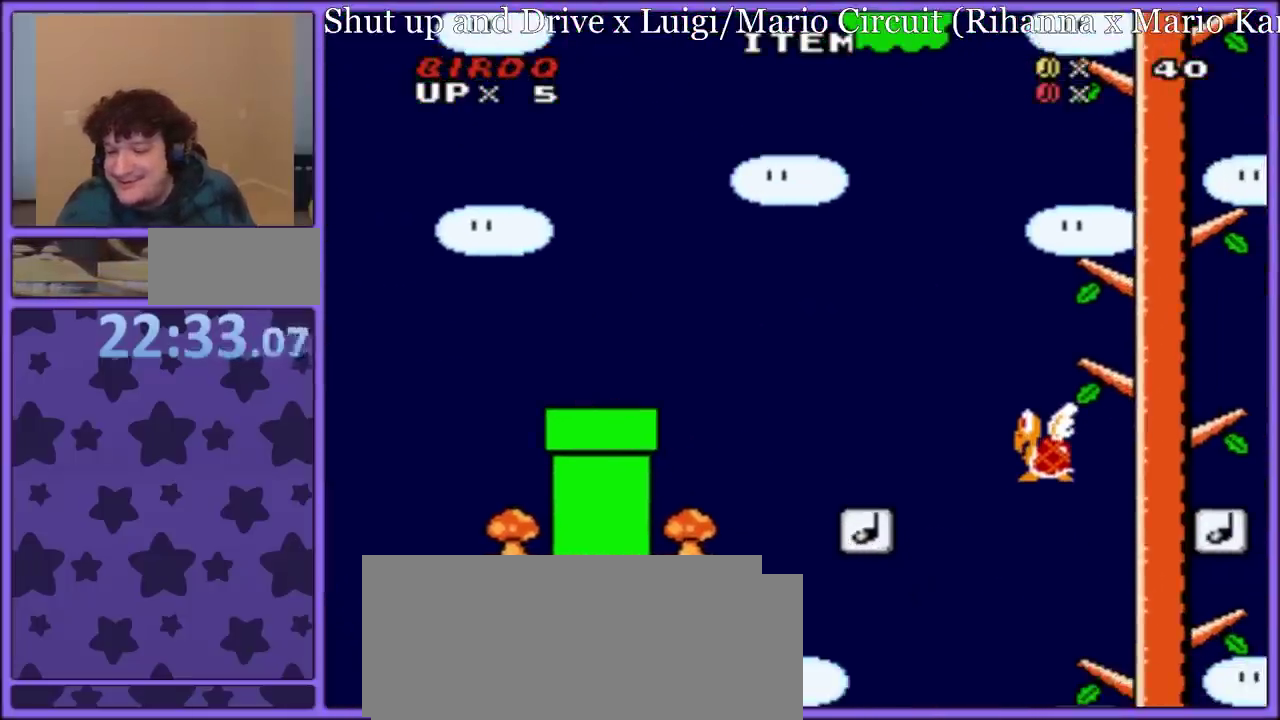
{"buttons": [], "events": []}
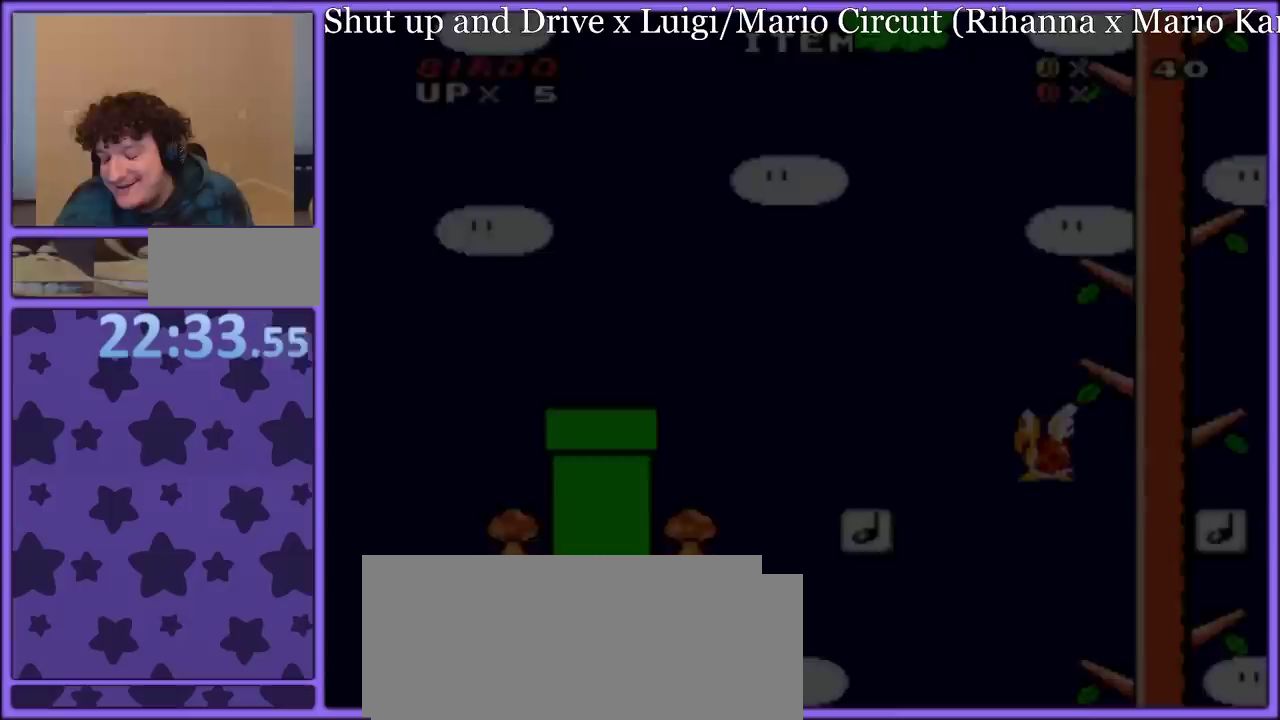
{"buttons": [], "events": []}
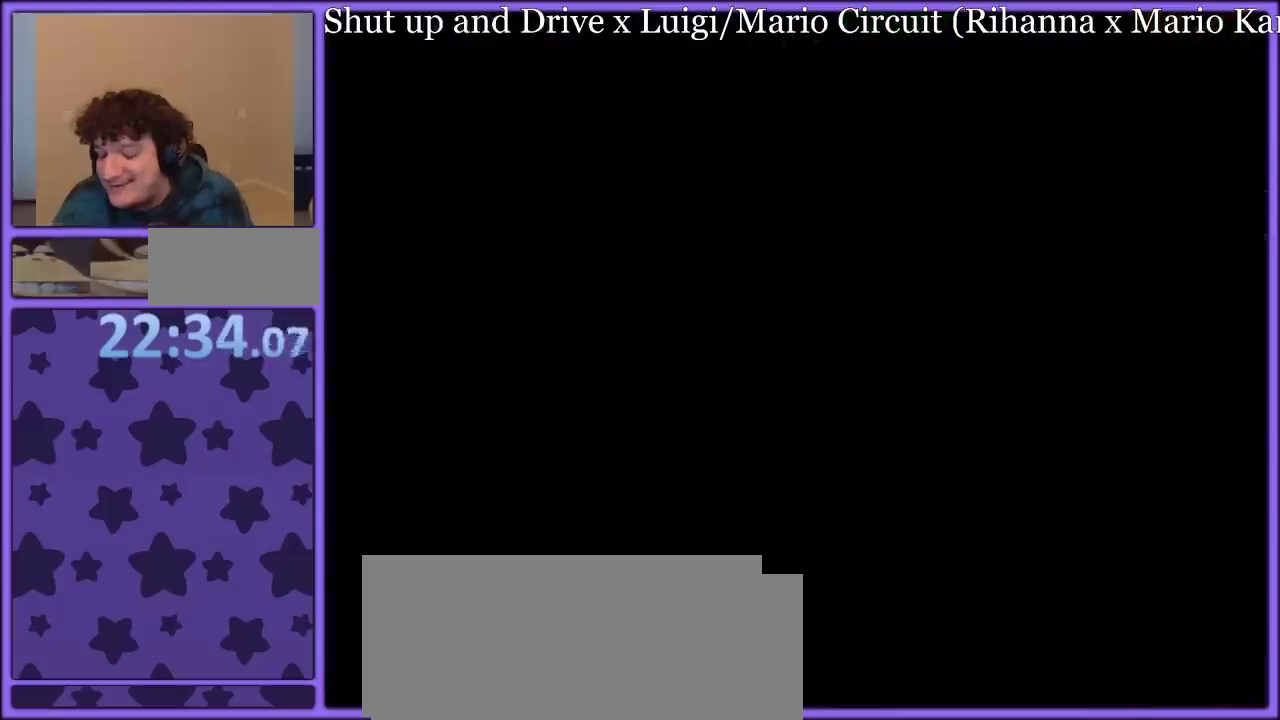
{"buttons": [], "events": []}